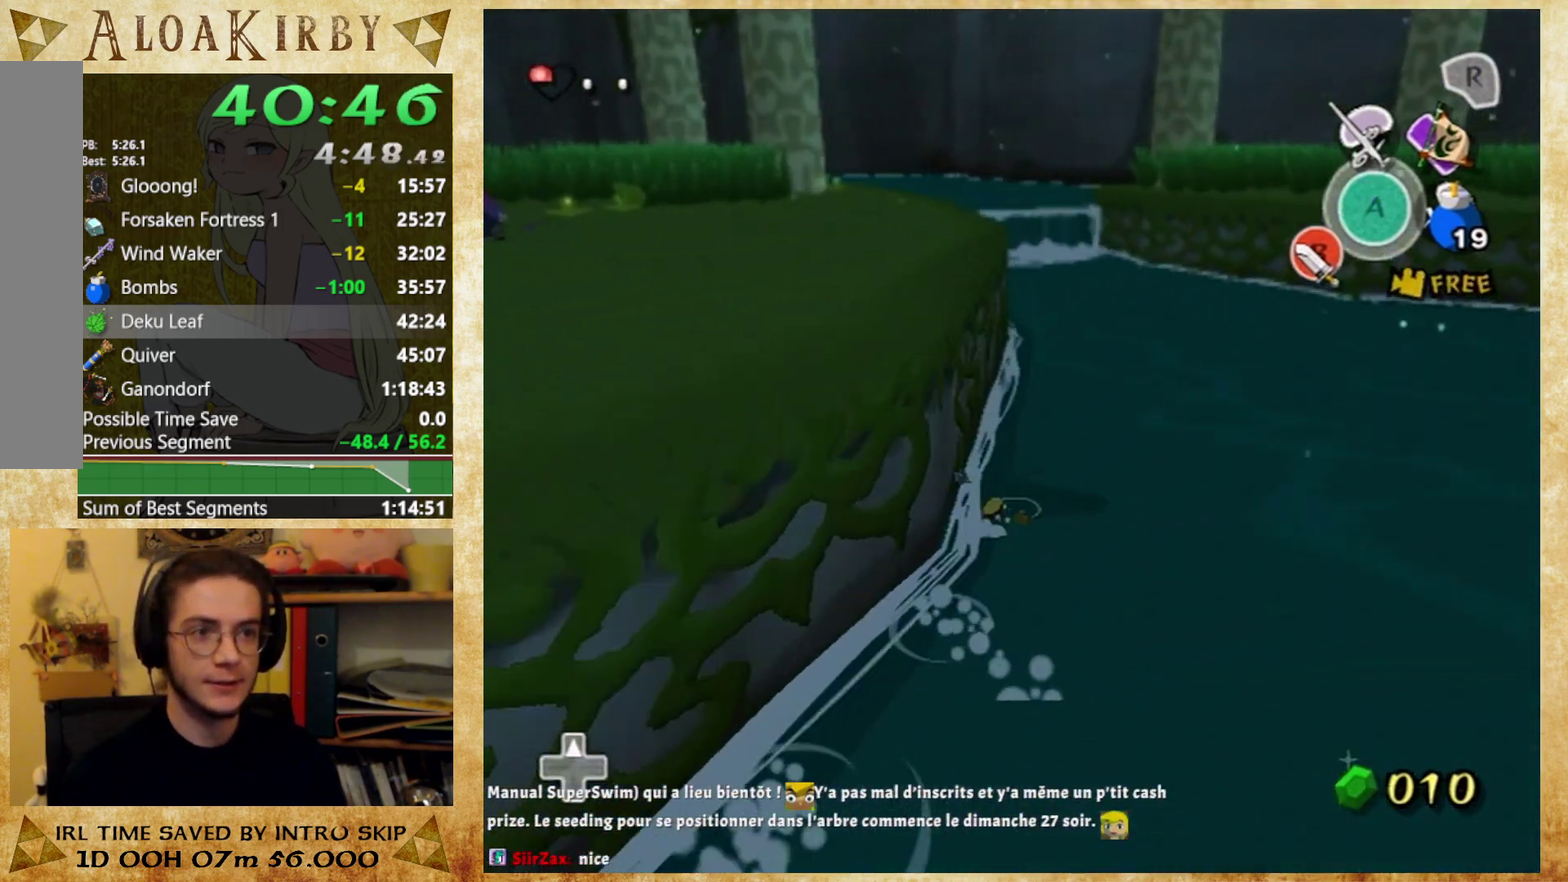
Gameplay with a controller (Nintendo layout); each line is a JSON object with the inputs held at the frame after it. Not read: L1 L3 R3.
{"buttons": [], "left_stick": "up", "right_stick": "center"}
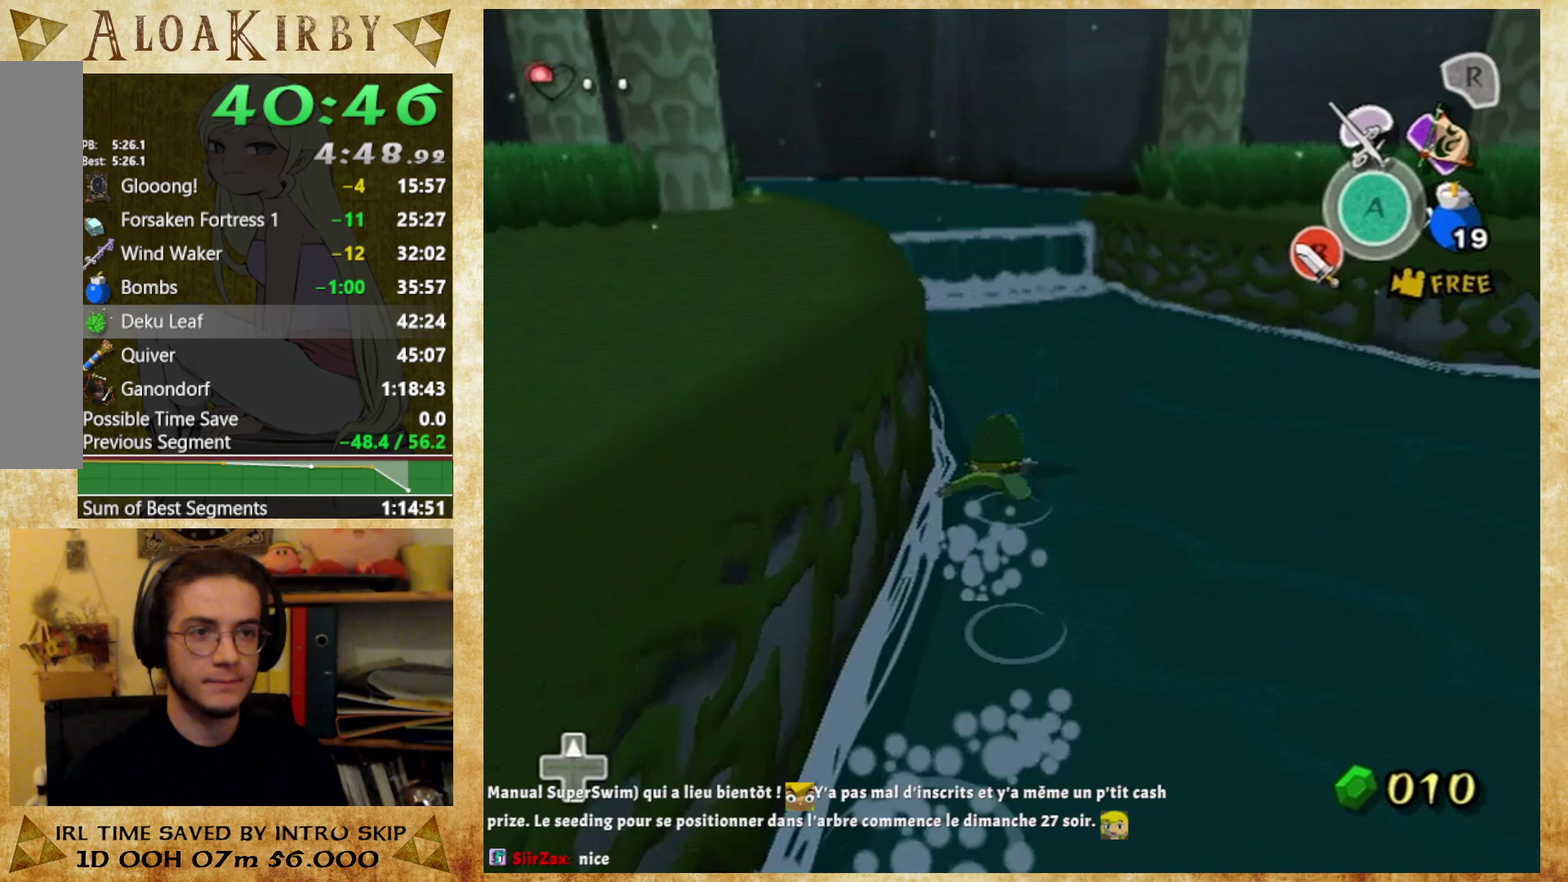
{"buttons": [], "left_stick": "up", "right_stick": "center"}
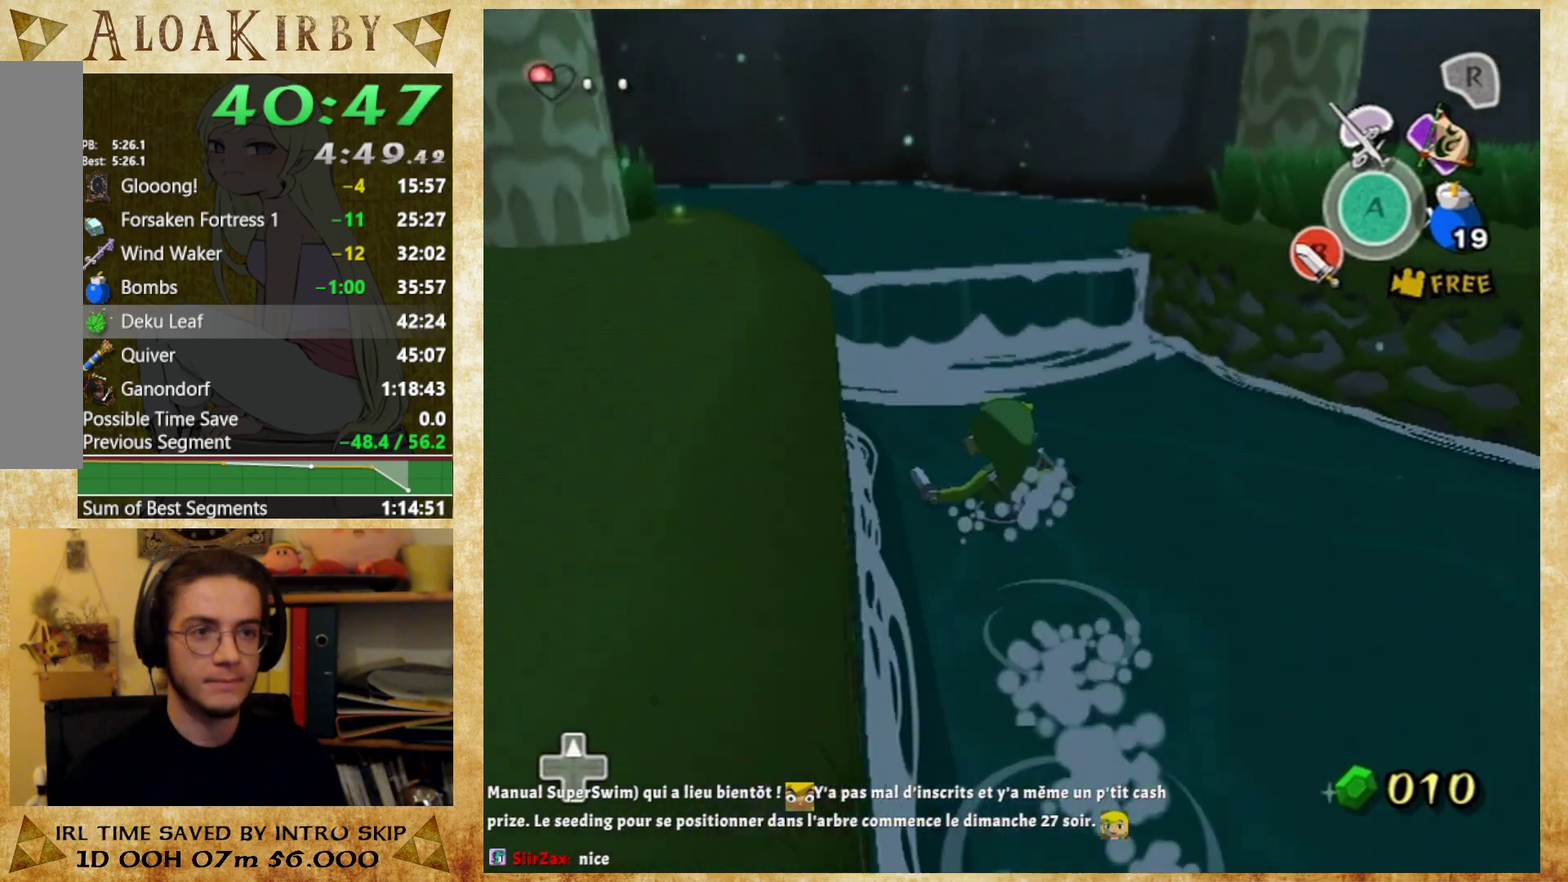
{"buttons": [], "left_stick": "up", "right_stick": "center"}
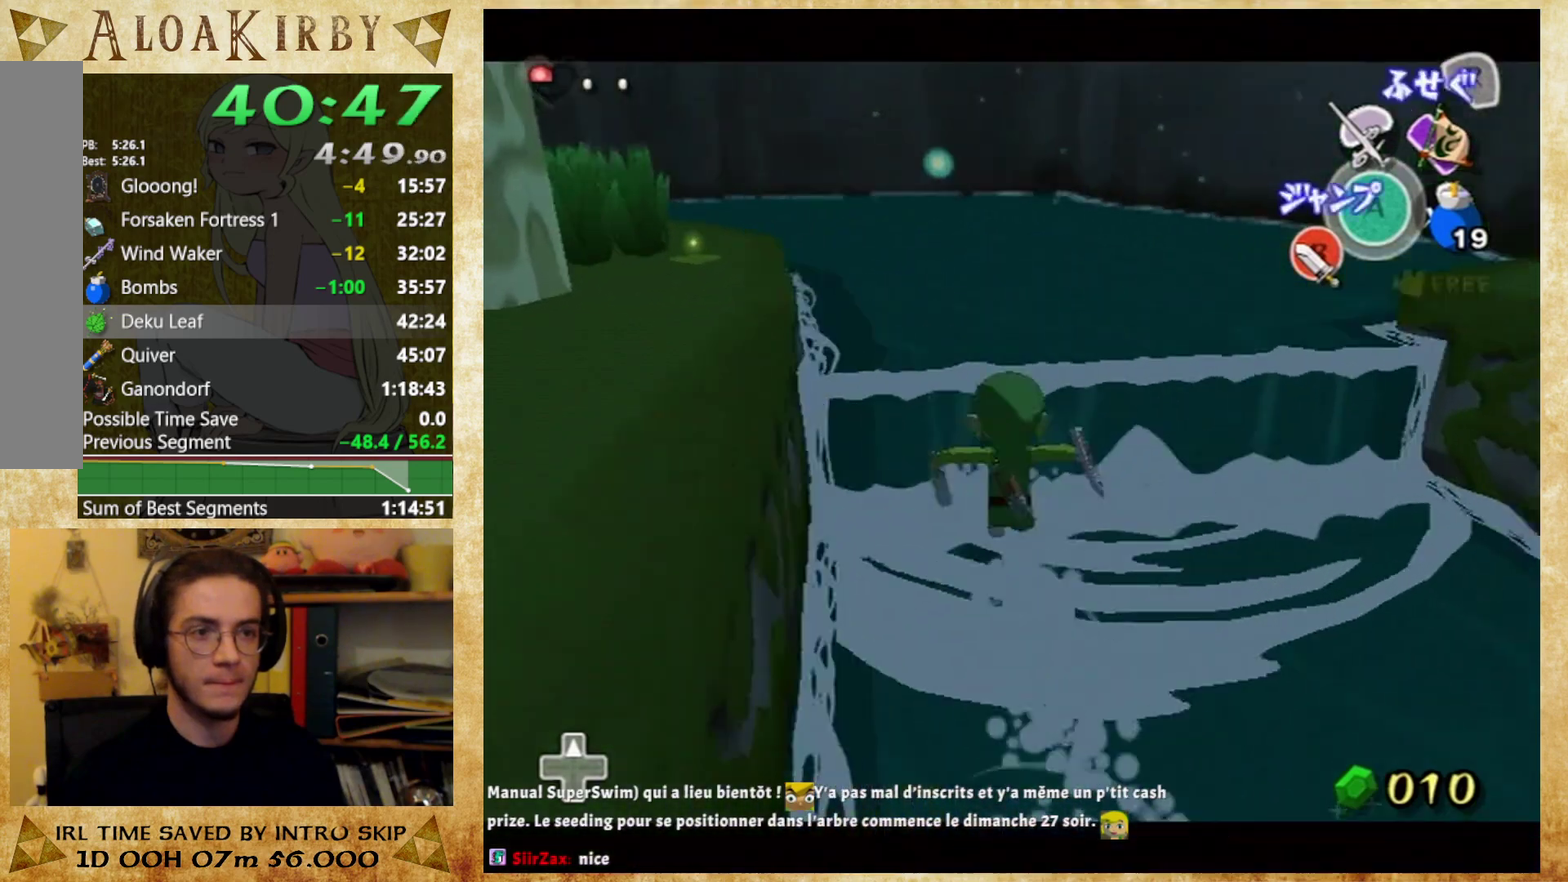
{"buttons": [], "left_stick": "up-right", "right_stick": "right"}
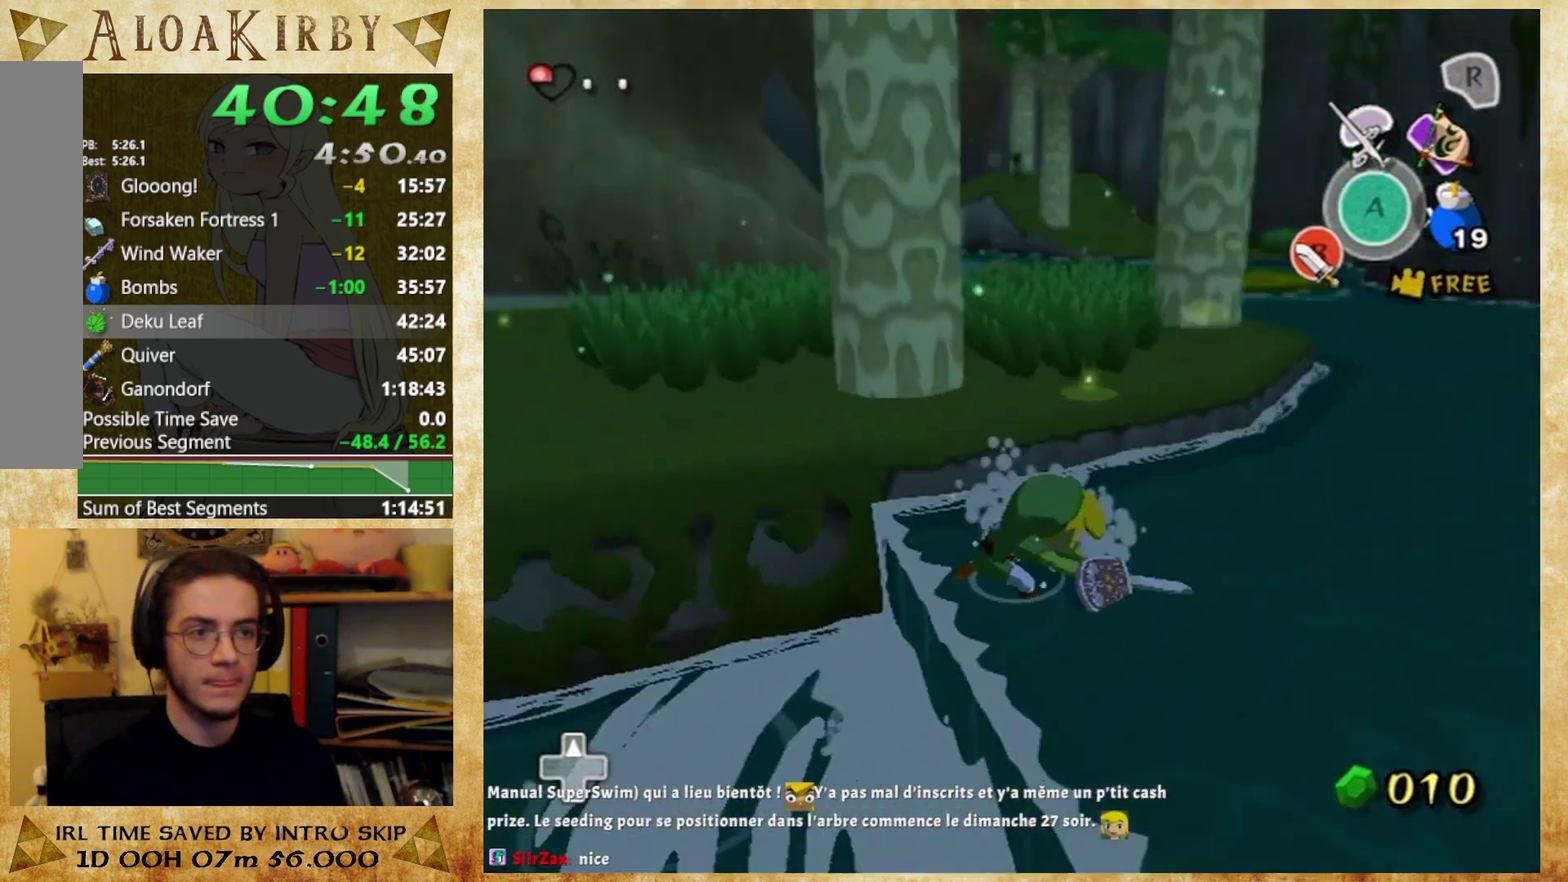
{"buttons": [], "left_stick": "down-right", "right_stick": "center"}
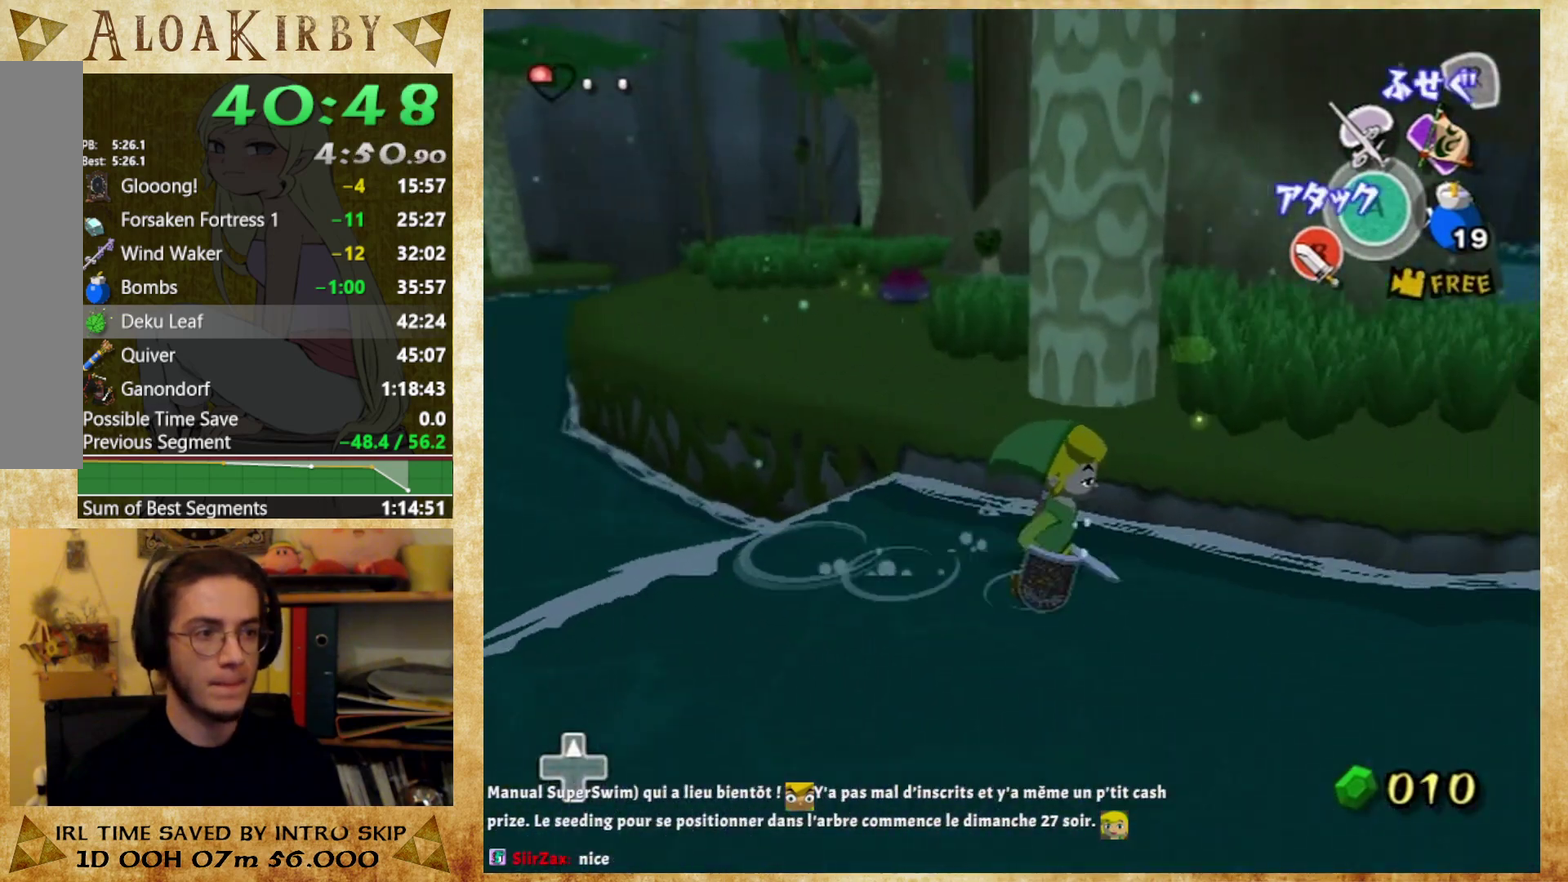
{"buttons": [], "left_stick": "right", "right_stick": "center"}
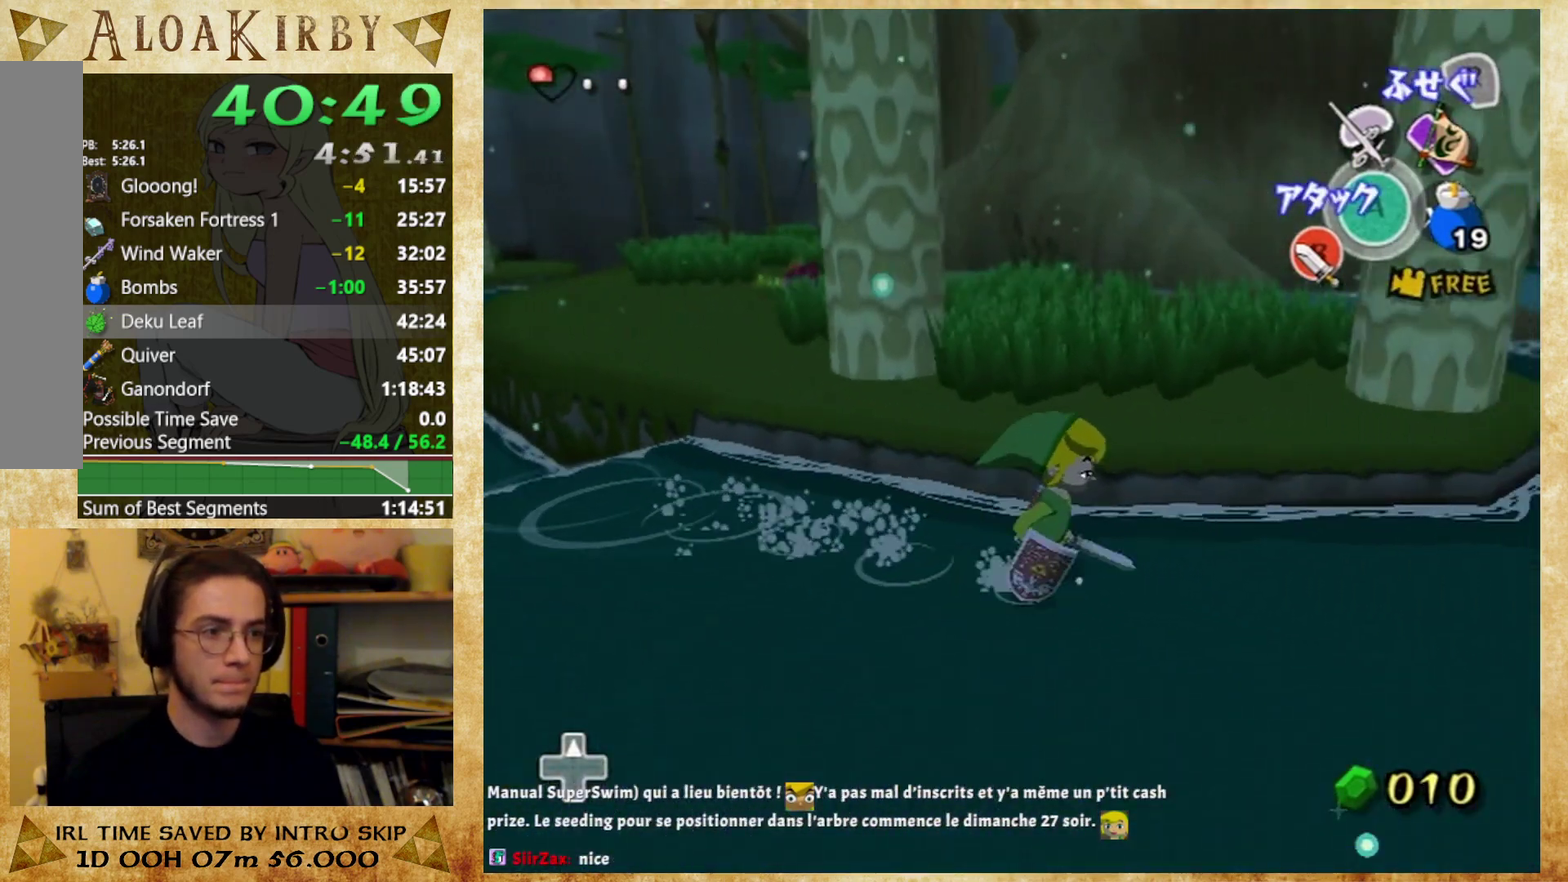
{"buttons": [], "left_stick": "center", "right_stick": "center"}
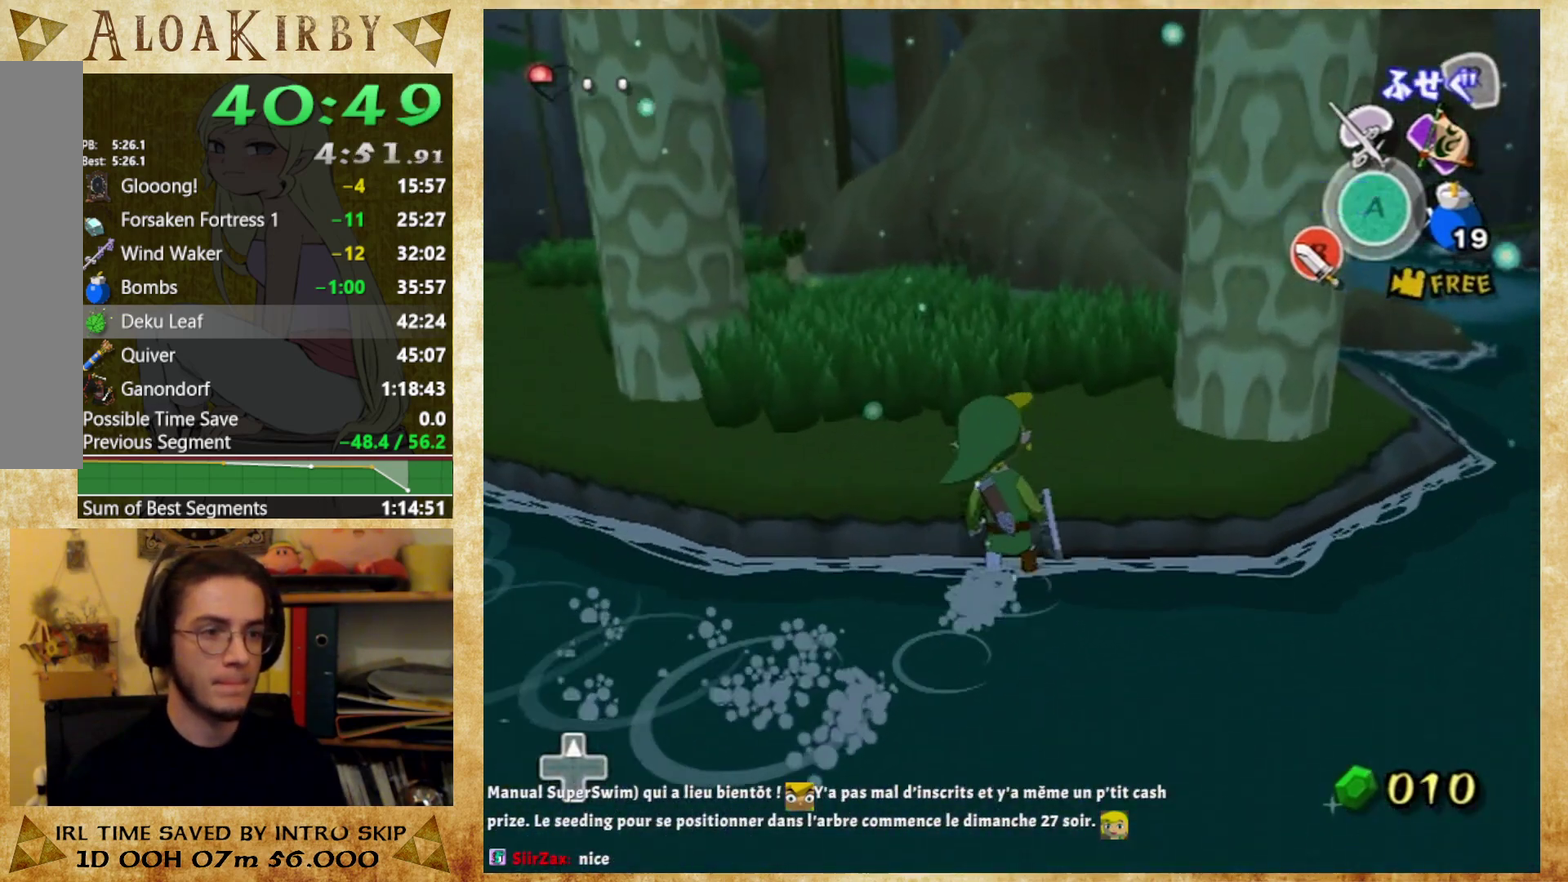
{"buttons": ["X"], "left_stick": "down", "right_stick": "center"}
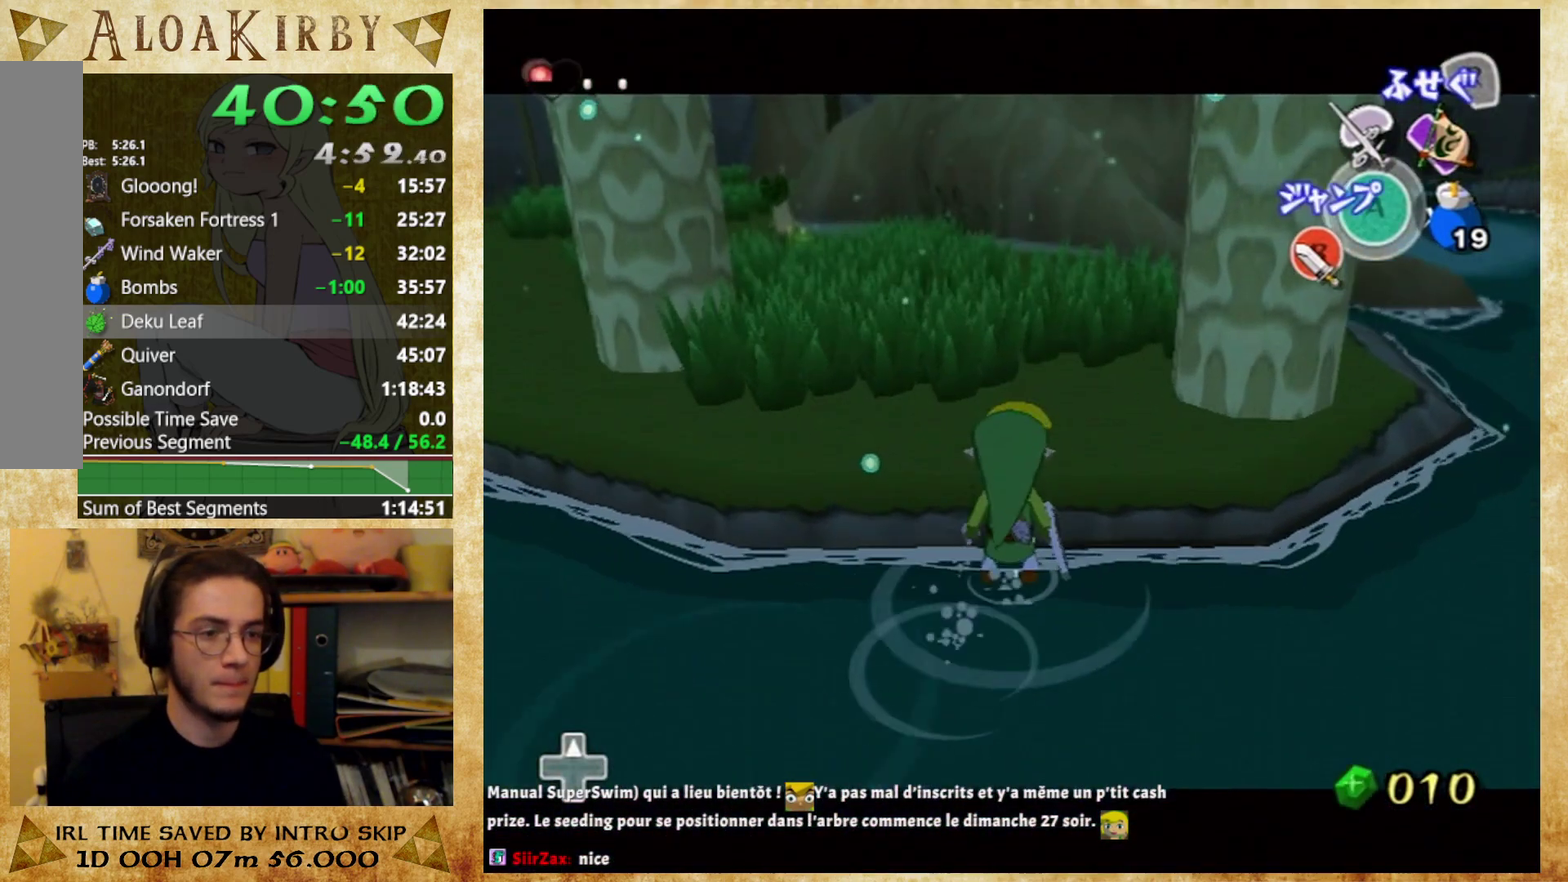
{"buttons": [], "left_stick": "down", "right_stick": "center"}
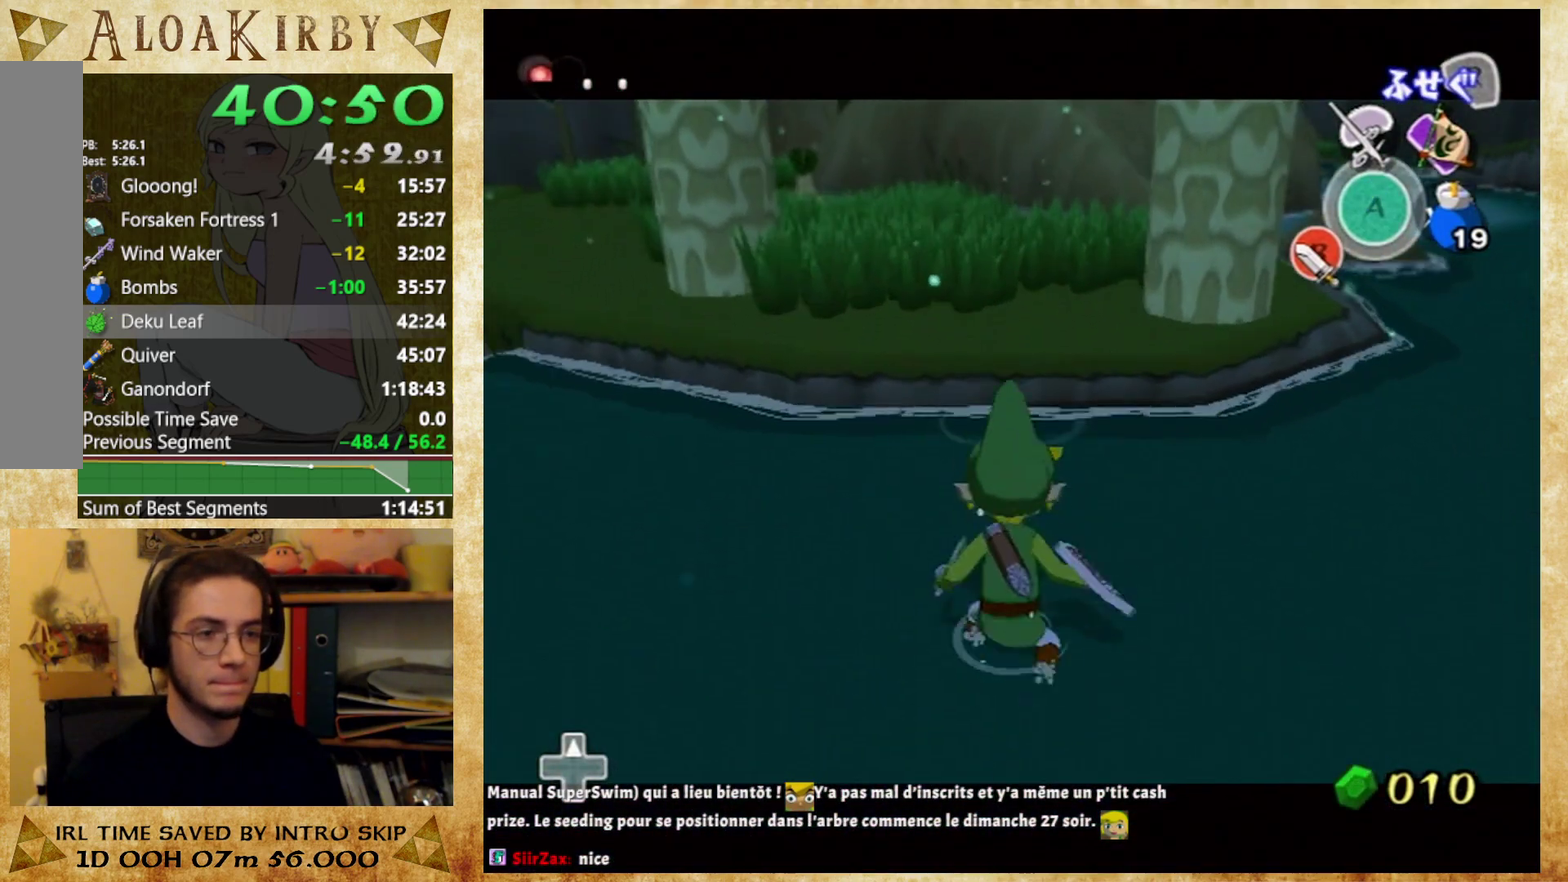
{"buttons": [], "left_stick": "down", "right_stick": "center"}
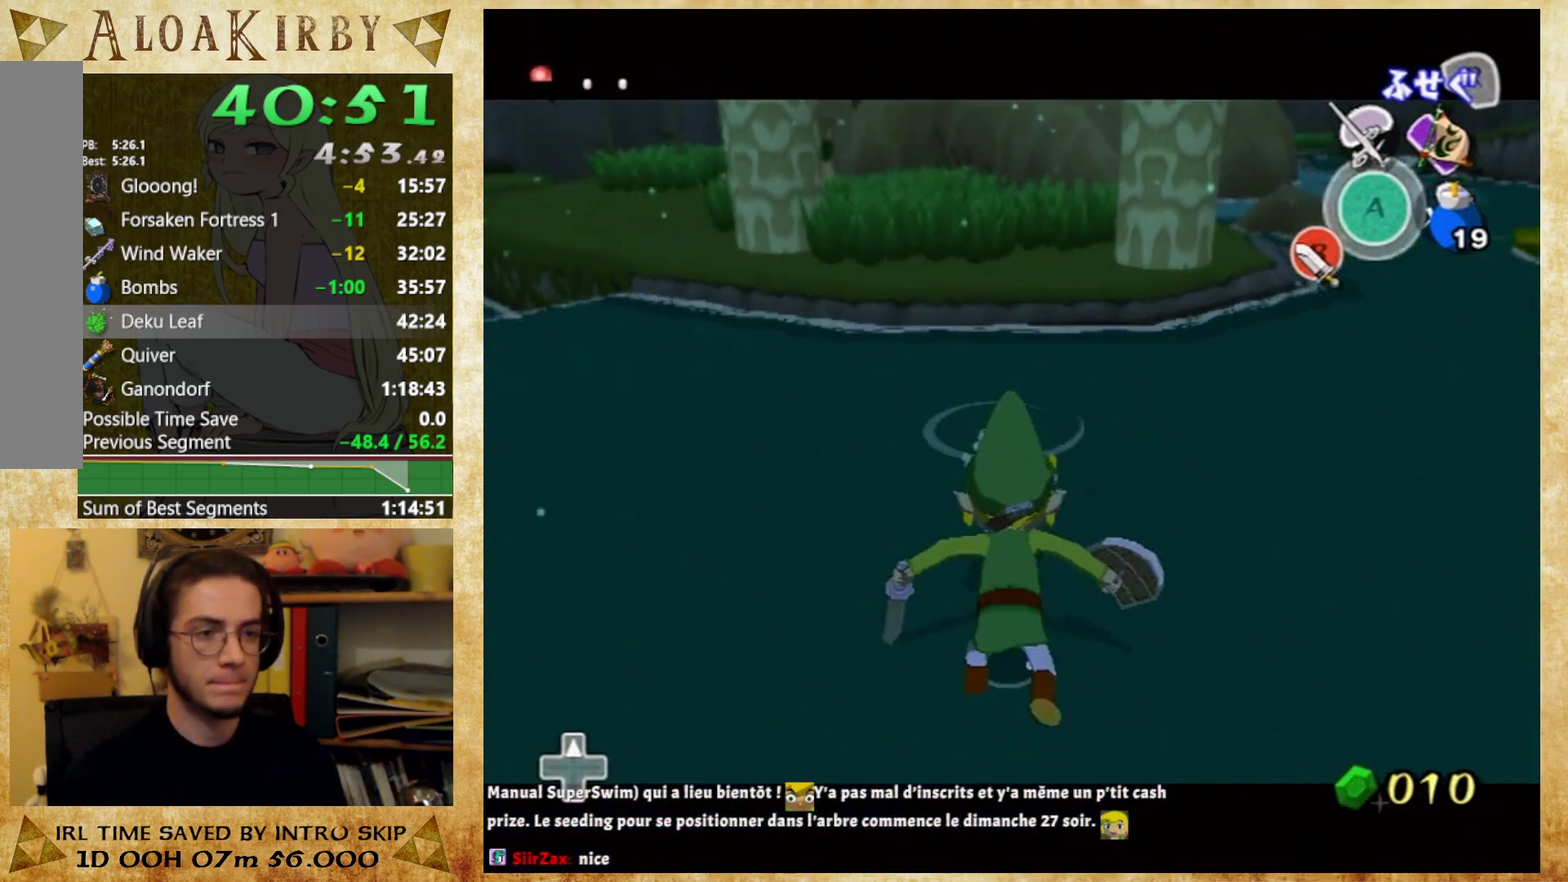
{"buttons": ["R2"], "left_stick": "center", "right_stick": "center"}
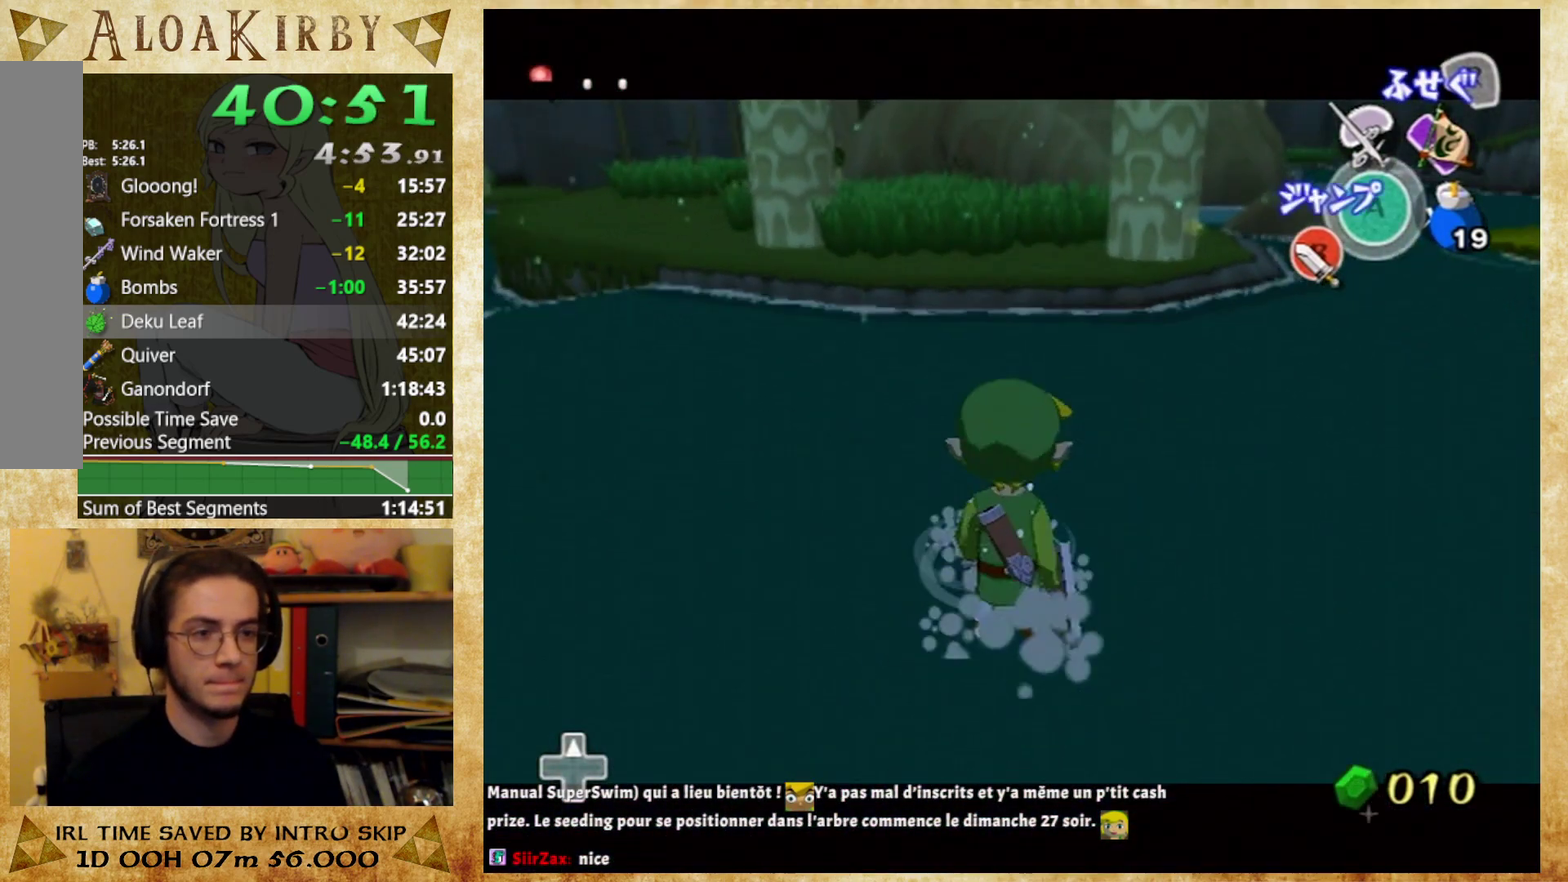
{"buttons": ["Y"], "left_stick": "center", "right_stick": "center"}
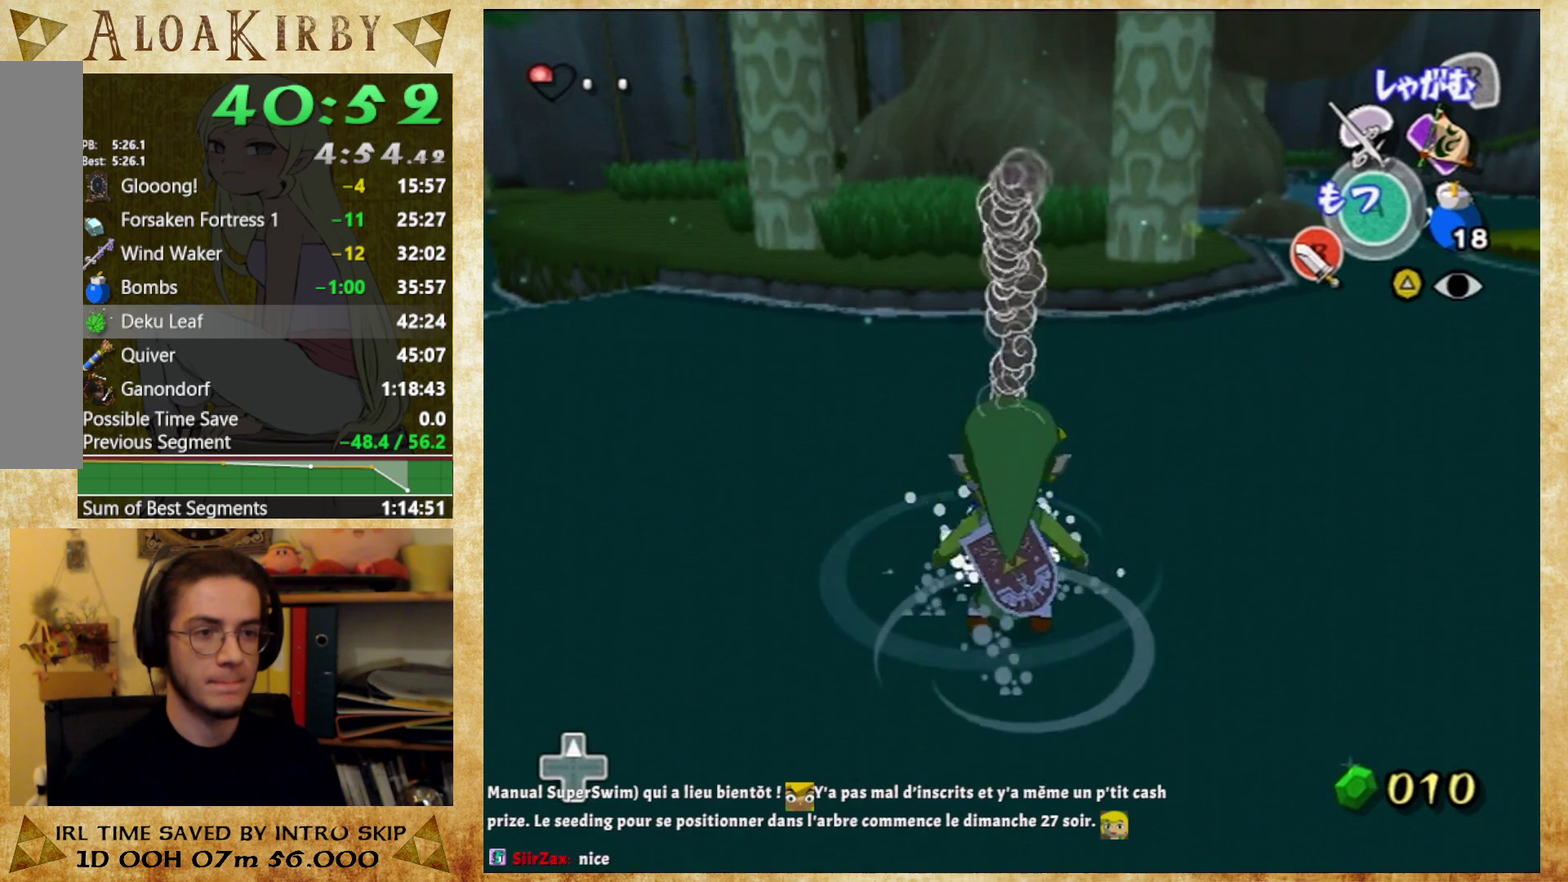
{"buttons": [], "left_stick": "center", "right_stick": "center"}
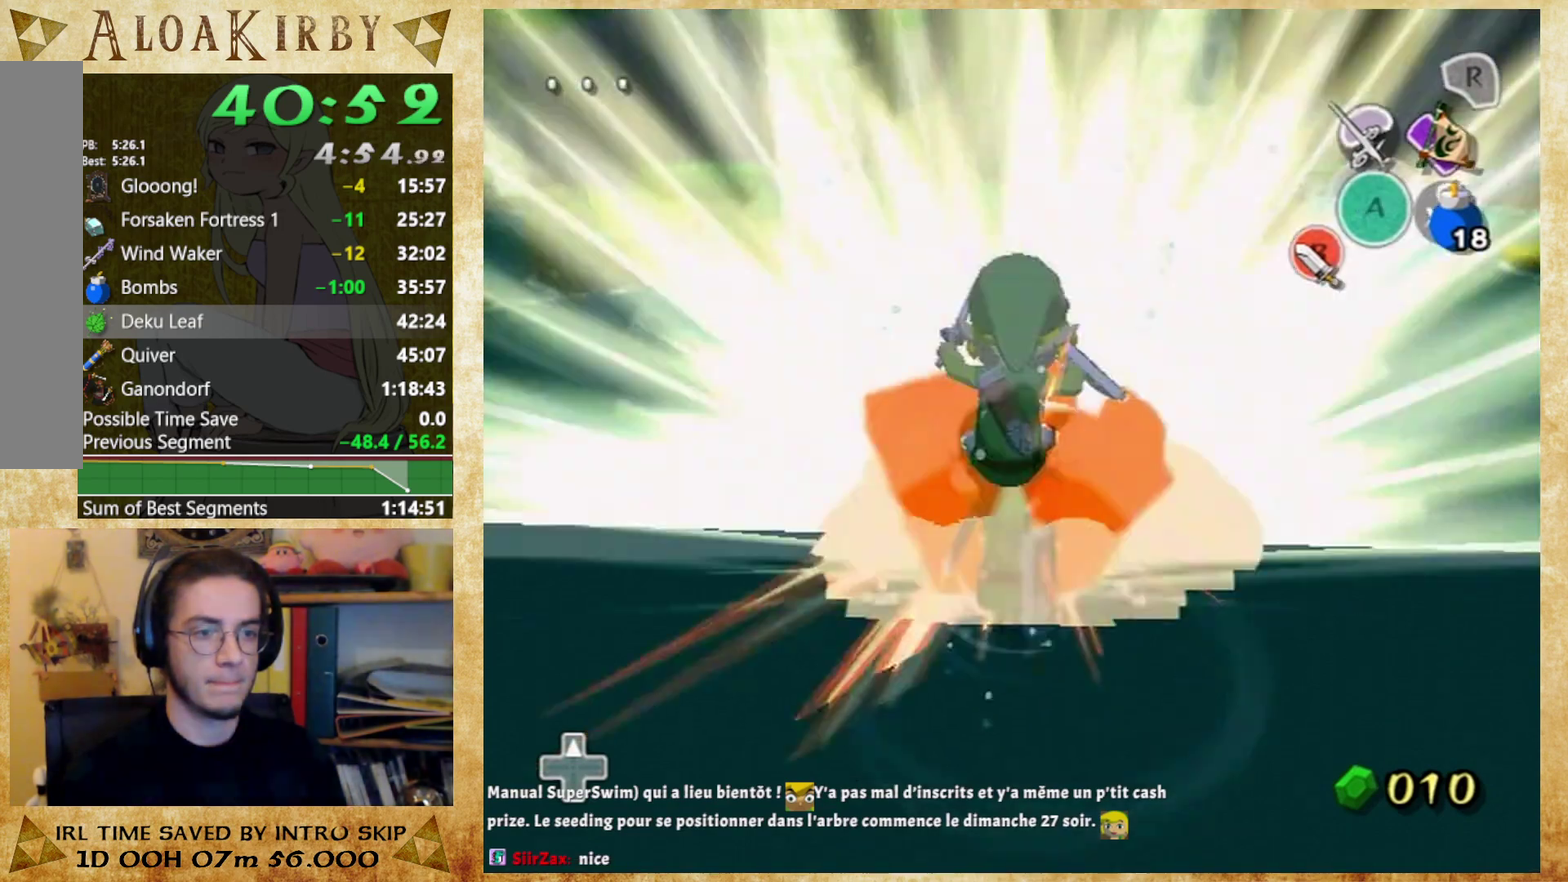
{"buttons": [], "left_stick": "center", "right_stick": "center"}
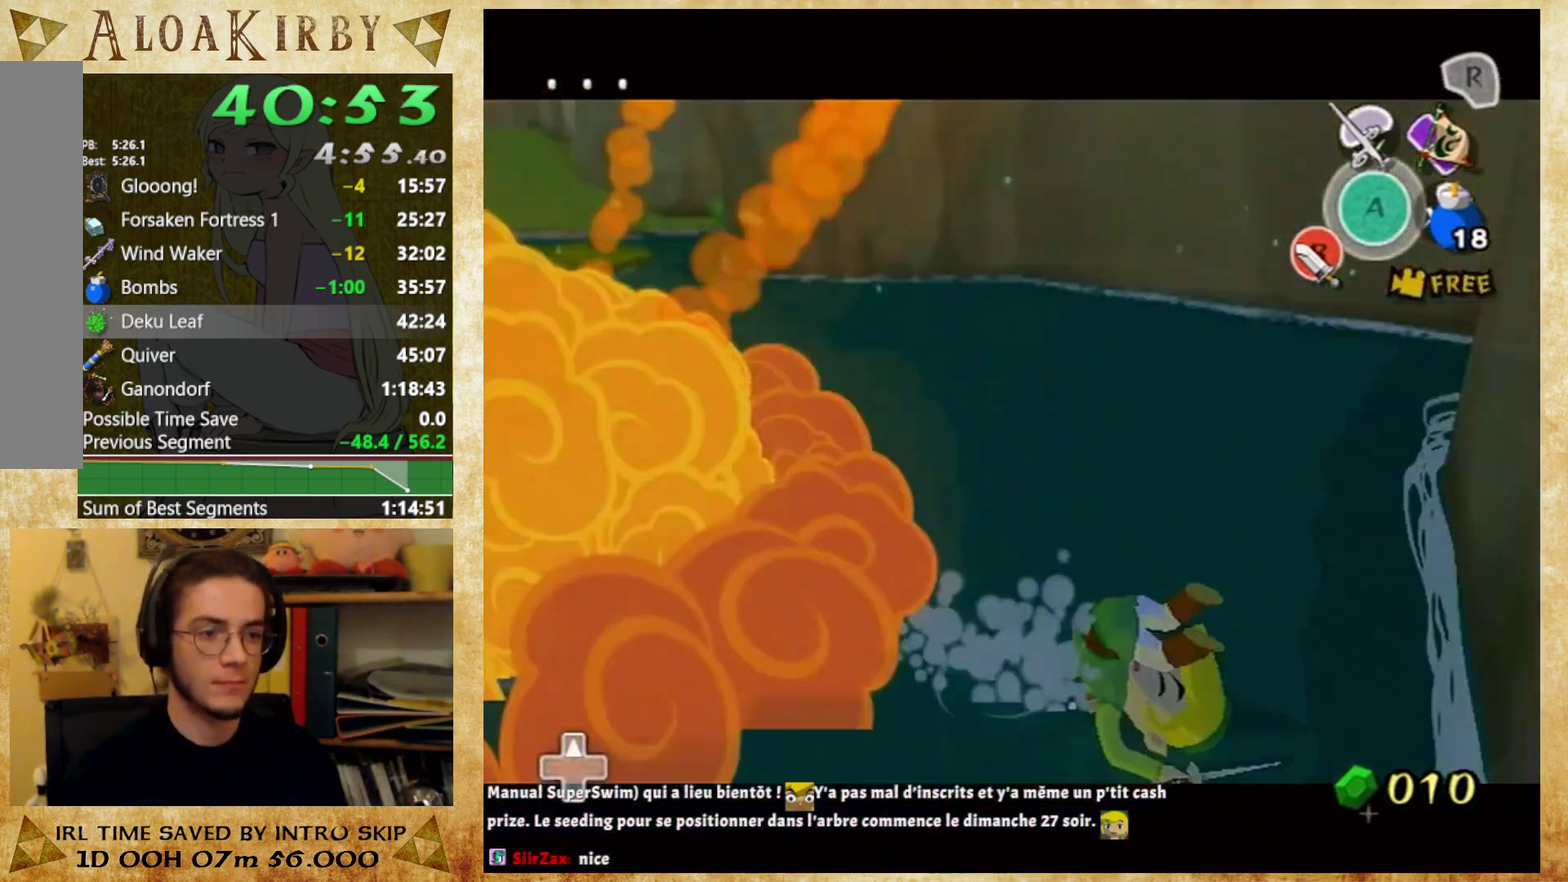
{"buttons": [], "left_stick": "center", "right_stick": "center"}
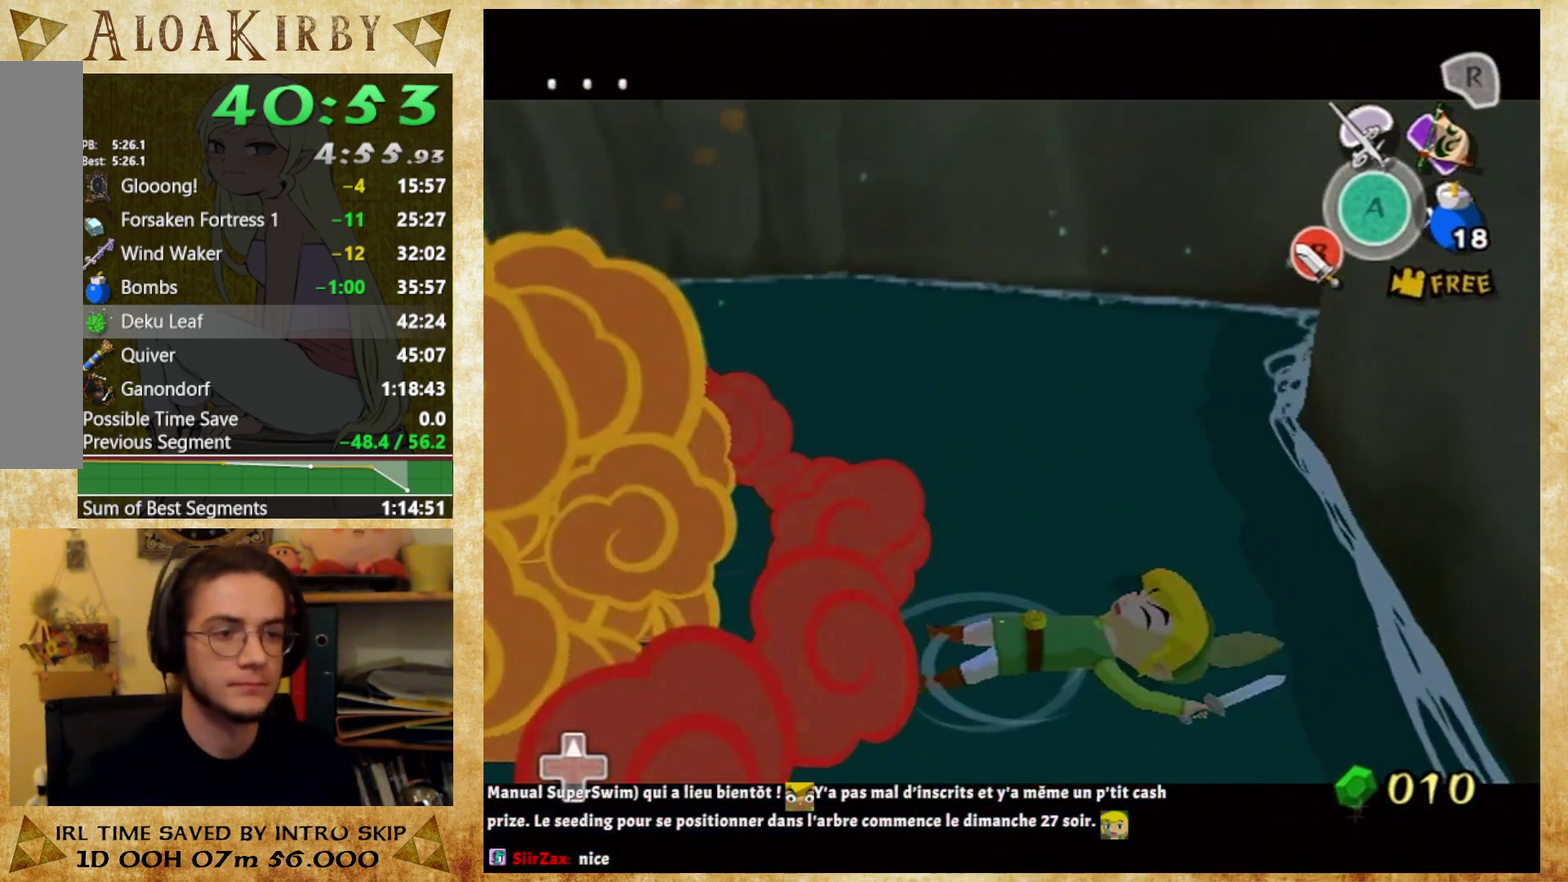
{"buttons": [], "left_stick": "center", "right_stick": "center"}